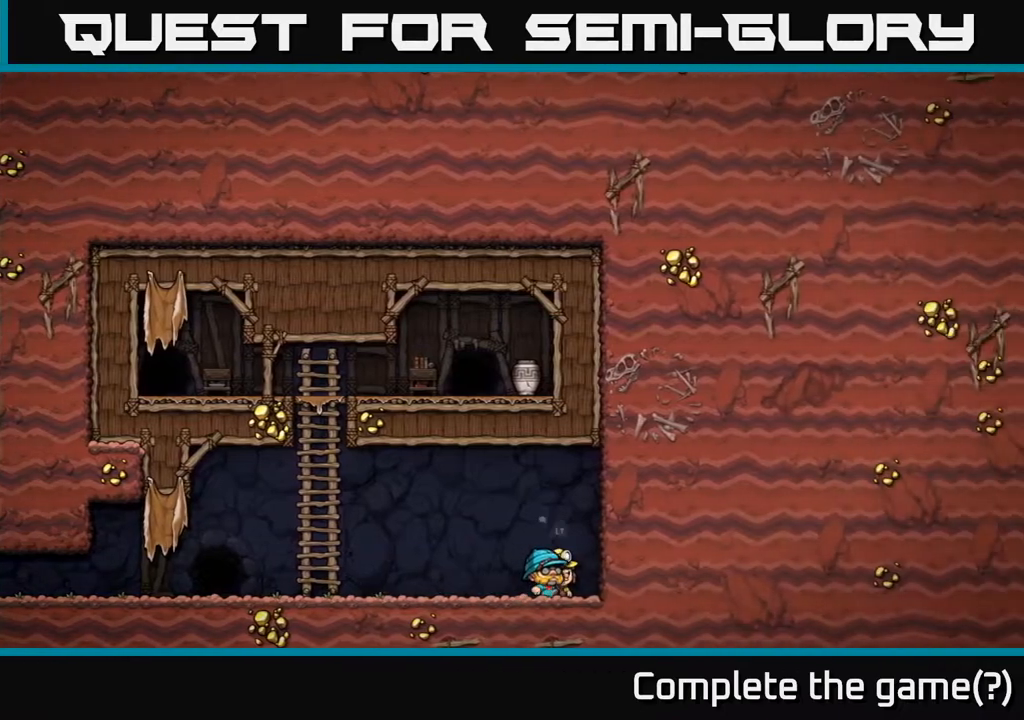
Gameplay with a controller (Xbox layout); each line is a JSON object with the inputs held at the frame after it. "events" lists button and stick changes between this image and that frame as [ms after this image, input, new state], when the widget could be followed in between.
{"buttons": [], "left_stick": "center", "right_stick": "center", "events": [[117, "L2", "up"]]}
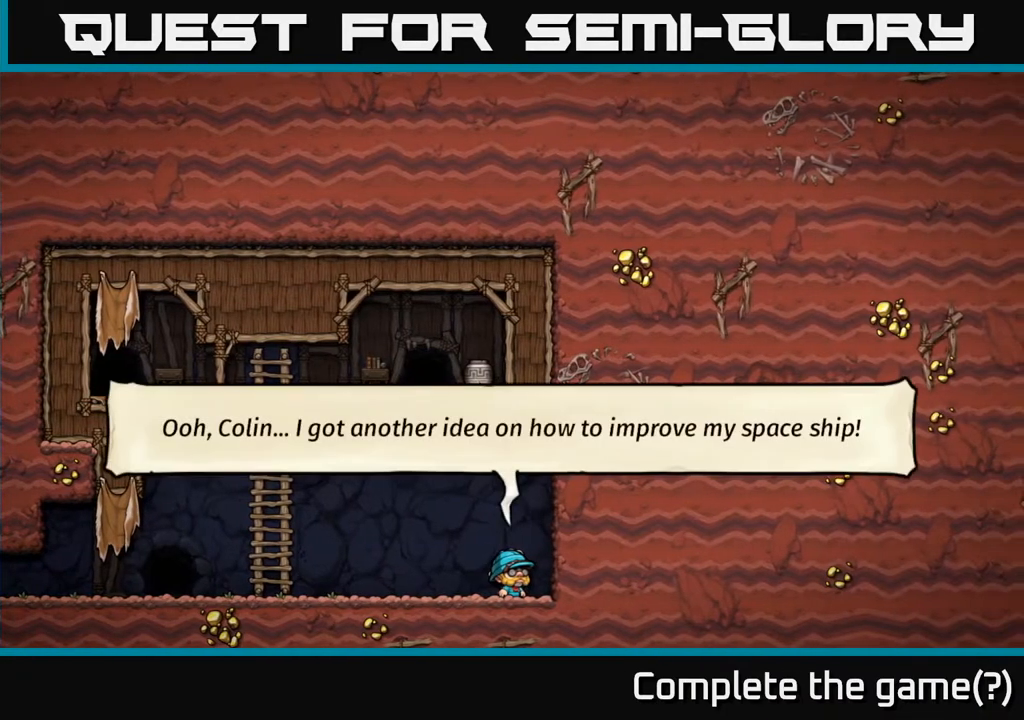
{"buttons": [], "left_stick": "center", "right_stick": "center", "events": [[317, "DPAD_LEFT", "down"], [417, "DPAD_LEFT", "up"]]}
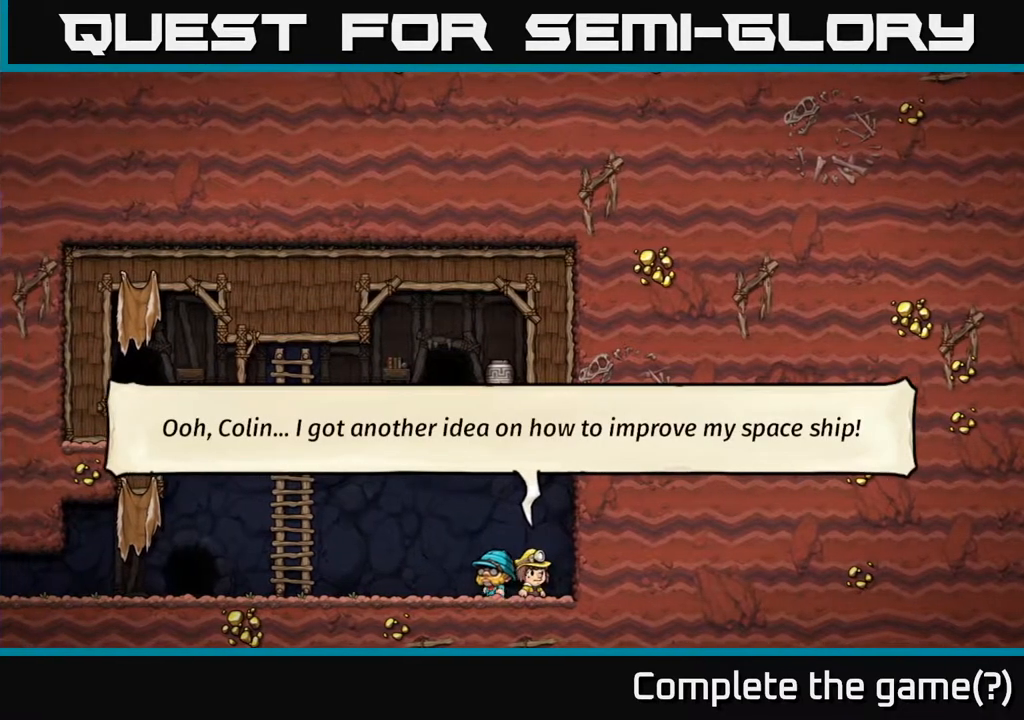
{"buttons": [], "left_stick": "center", "right_stick": "center", "events": [[117, "DPAD_RIGHT", "down"], [150, "DPAD_RIGHT", "up"]]}
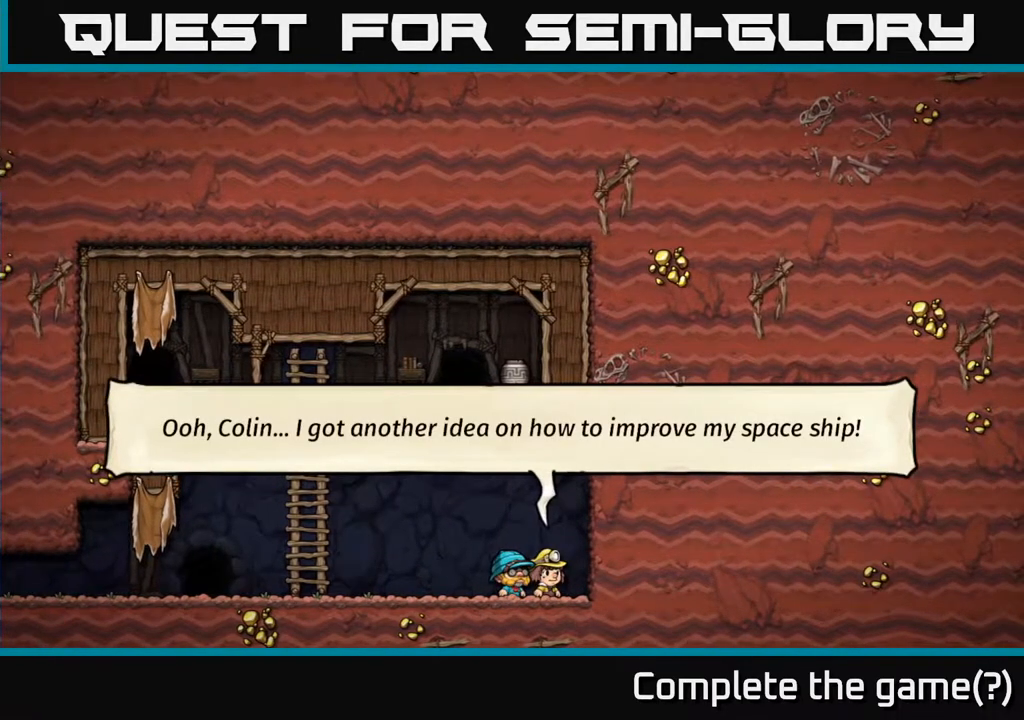
{"buttons": ["DPAD_LEFT"], "left_stick": "center", "right_stick": "center", "events": [[383, "DPAD_LEFT", "down"]]}
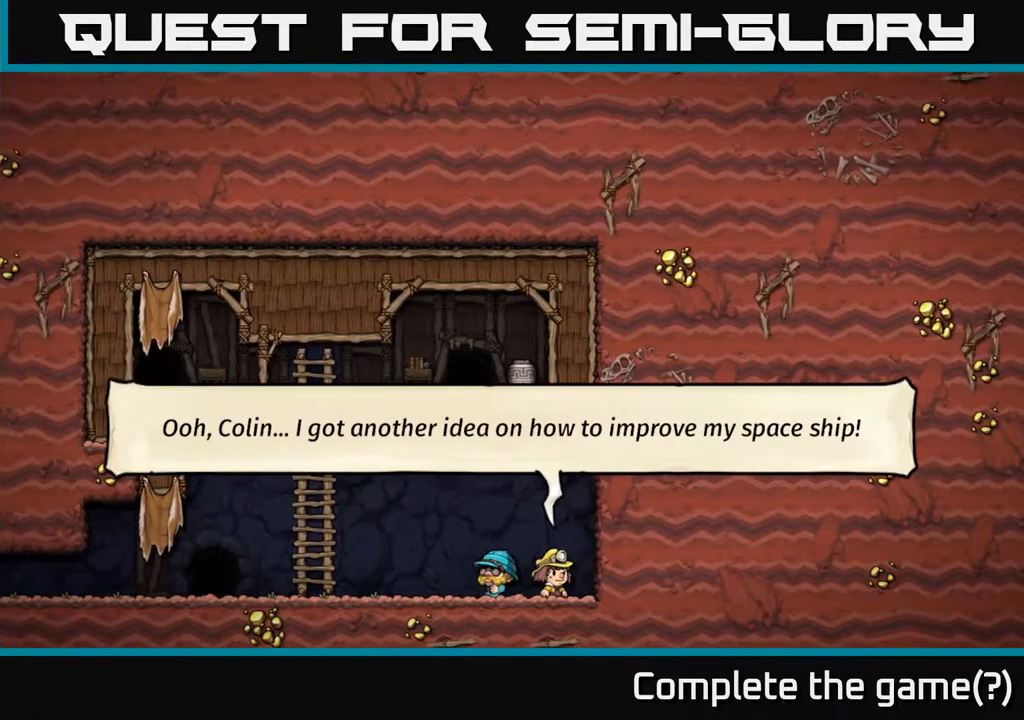
{"buttons": ["DPAD_LEFT"], "left_stick": "center", "right_stick": "center", "events": []}
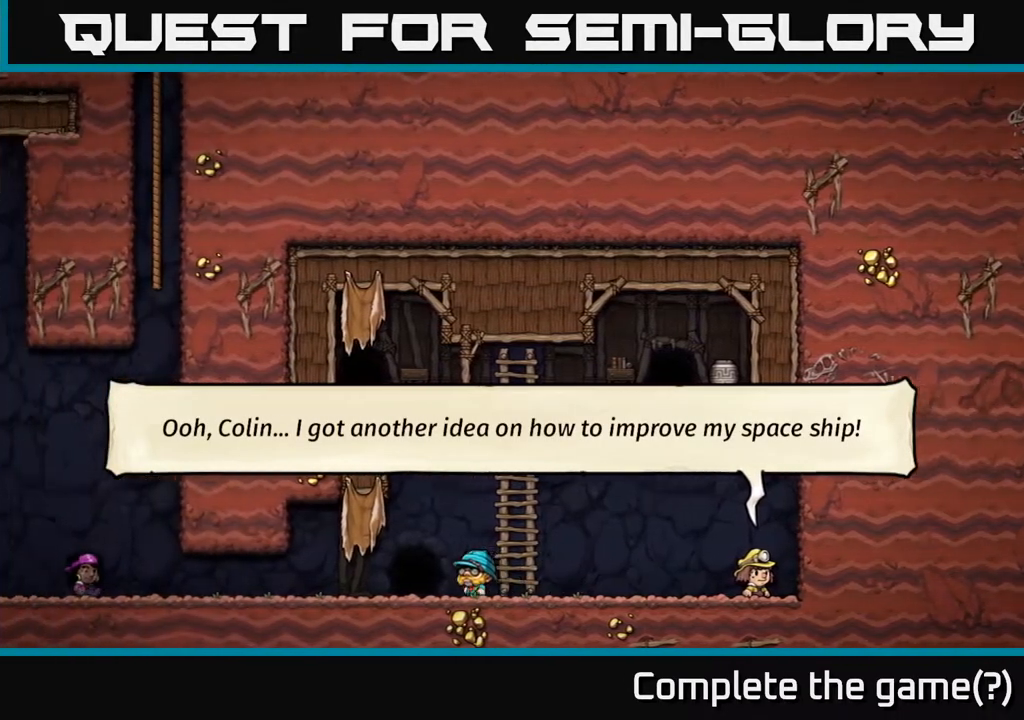
{"buttons": ["A", "DPAD_LEFT"], "left_stick": "center", "right_stick": "center", "events": [[467, "A", "down"]]}
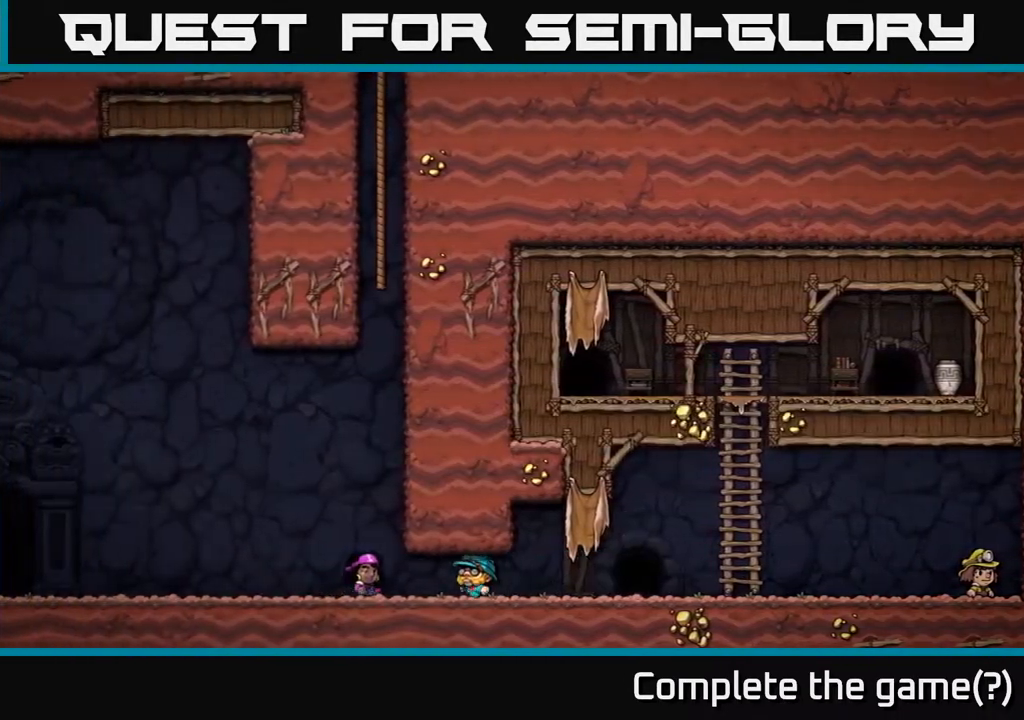
{"buttons": ["DPAD_LEFT"], "left_stick": "center", "right_stick": "center", "events": [[50, "A", "up"], [133, "A", "down"], [233, "A", "up"]]}
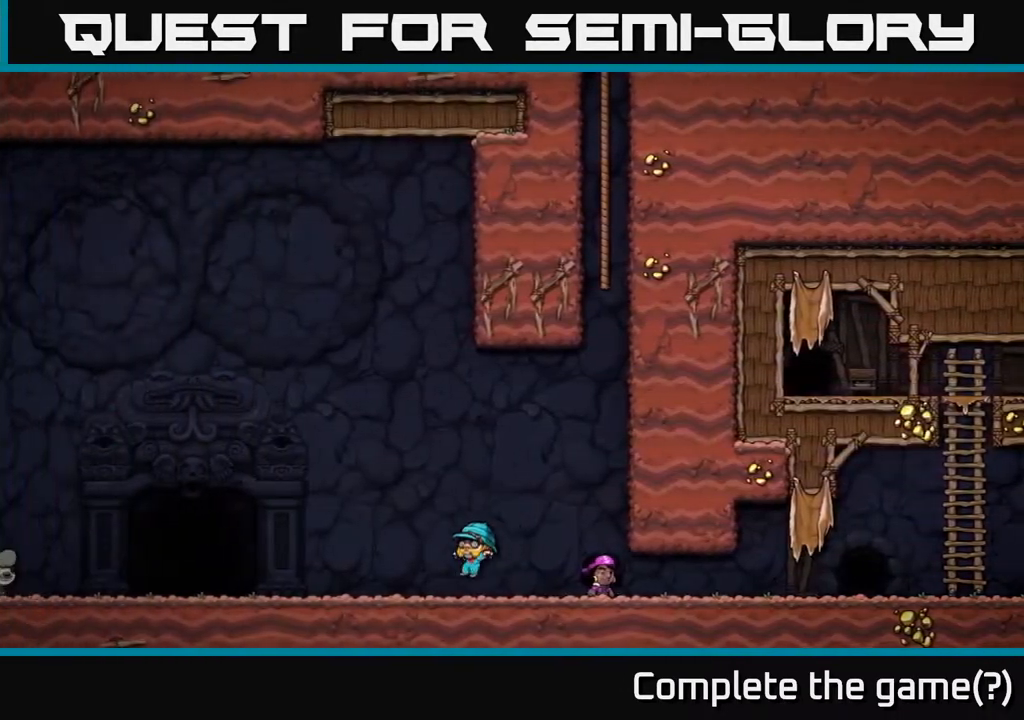
{"buttons": ["DPAD_LEFT"], "left_stick": "center", "right_stick": "center", "events": [[167, "A", "down"], [283, "A", "up"]]}
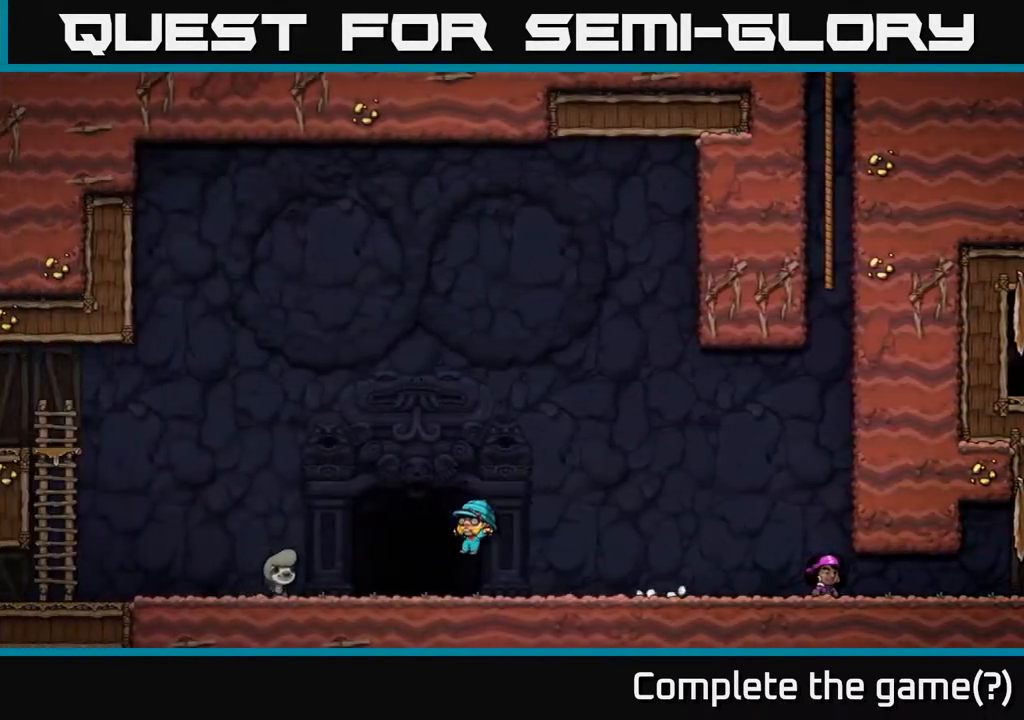
{"buttons": ["DPAD_LEFT"], "left_stick": "center", "right_stick": "center", "events": [[233, "A", "down"], [383, "A", "up"]]}
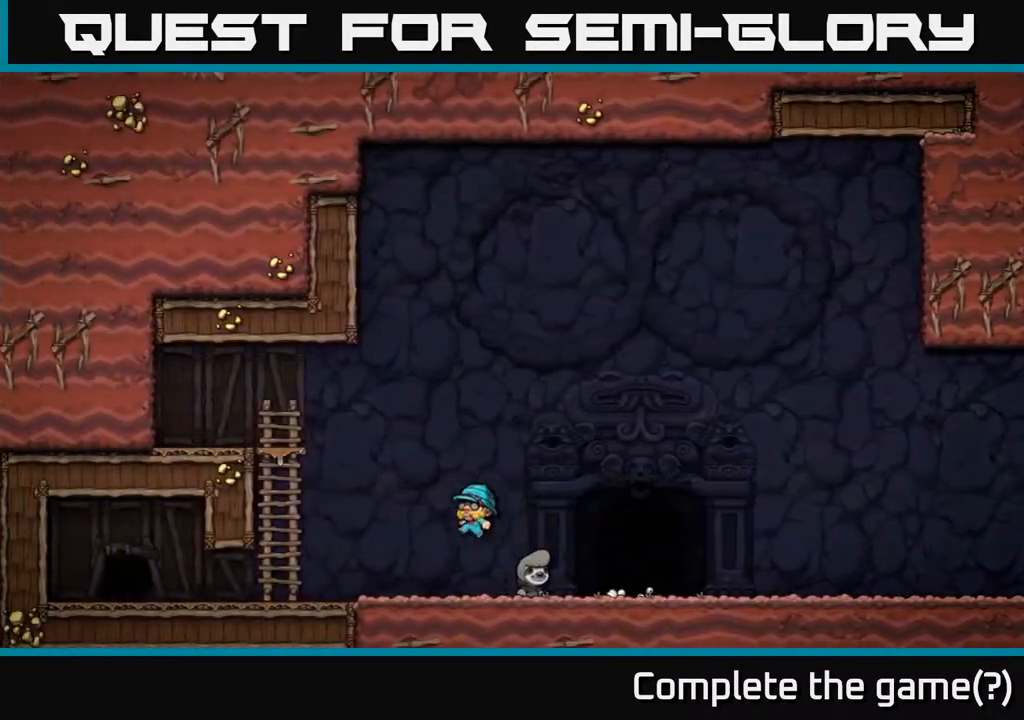
{"buttons": ["A", "DPAD_RIGHT"], "left_stick": "center", "right_stick": "center", "events": [[267, "DPAD_LEFT", "up"], [317, "DPAD_RIGHT", "down"], [333, "A", "down"]]}
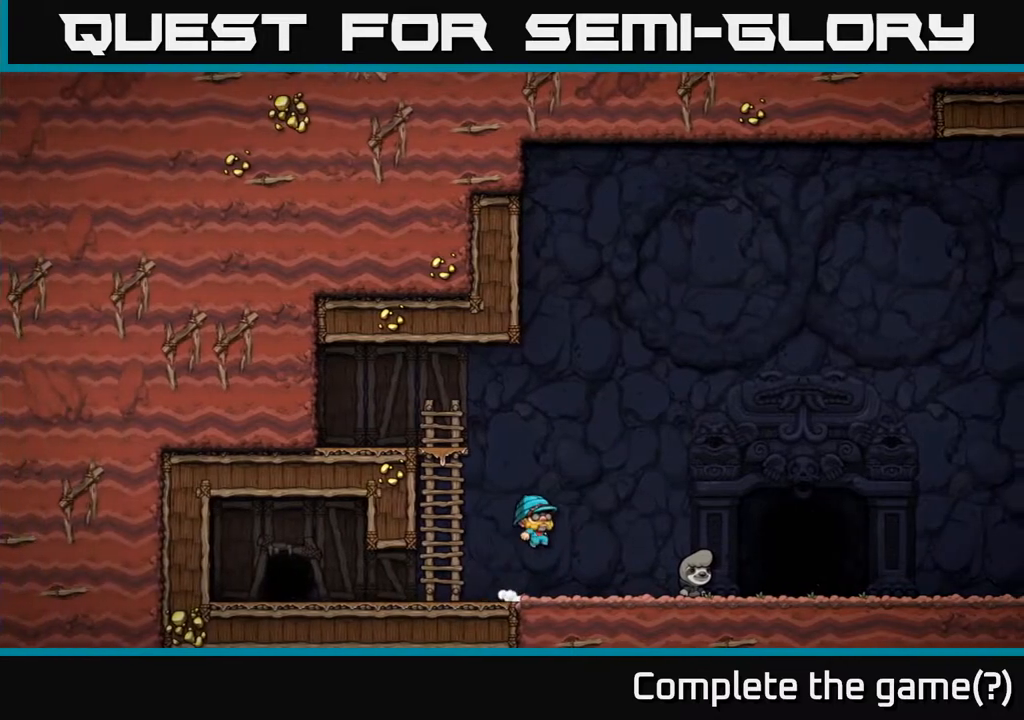
{"buttons": ["DPAD_LEFT"], "left_stick": "center", "right_stick": "center", "events": [[33, "A", "up"], [167, "DPAD_RIGHT", "up"], [383, "DPAD_LEFT", "down"]]}
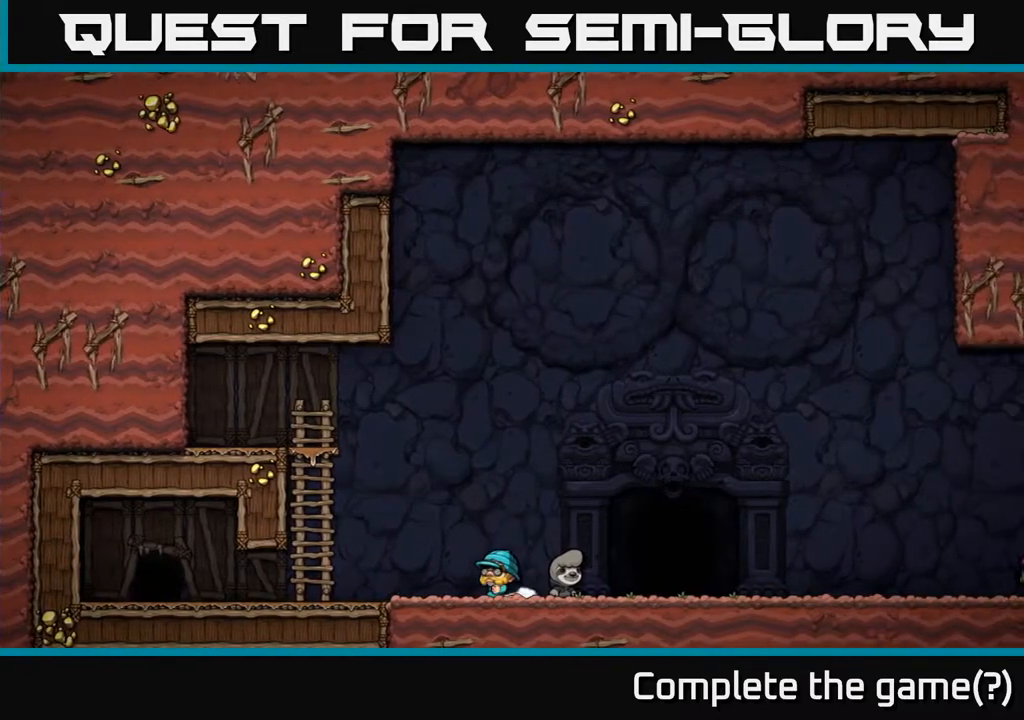
{"buttons": ["A", "DPAD_UP"], "left_stick": "center", "right_stick": "center", "events": [[67, "A", "down"], [133, "DPAD_LEFT", "up"], [167, "DPAD_LEFT", "down"], [350, "DPAD_UP", "down"], [367, "DPAD_LEFT", "up"]]}
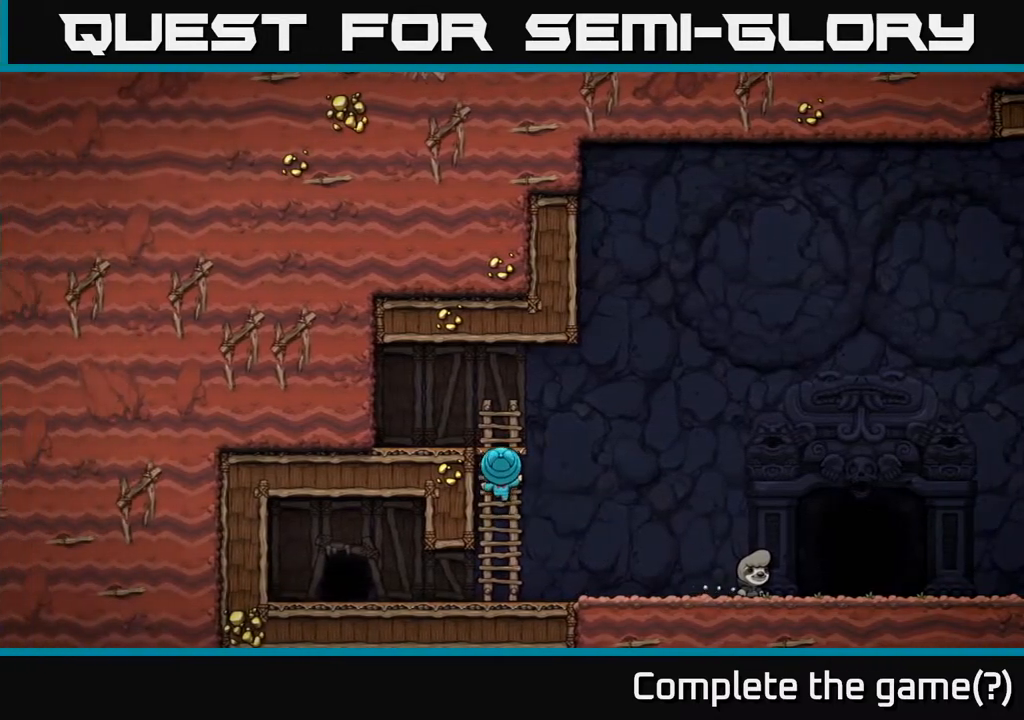
{"buttons": [], "left_stick": "center", "right_stick": "center", "events": [[33, "A", "up"], [117, "A", "down"], [200, "DPAD_UP", "up"], [317, "A", "up"]]}
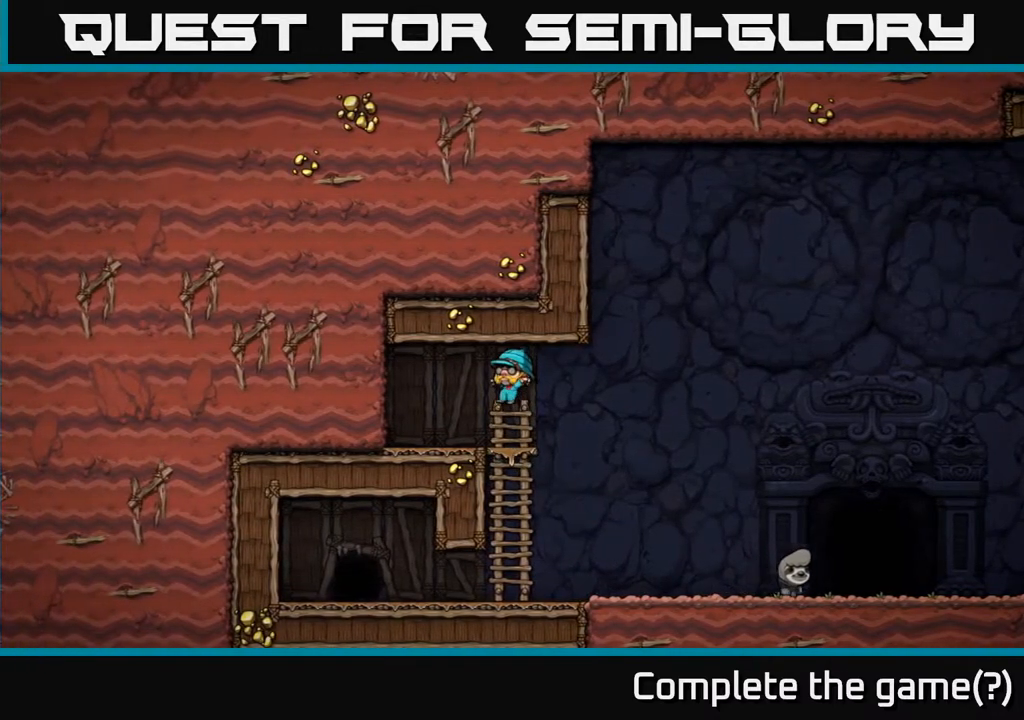
{"buttons": ["DPAD_RIGHT"], "left_stick": "center", "right_stick": "center", "events": [[100, "DPAD_RIGHT", "down"], [217, "A", "down"], [400, "A", "up"]]}
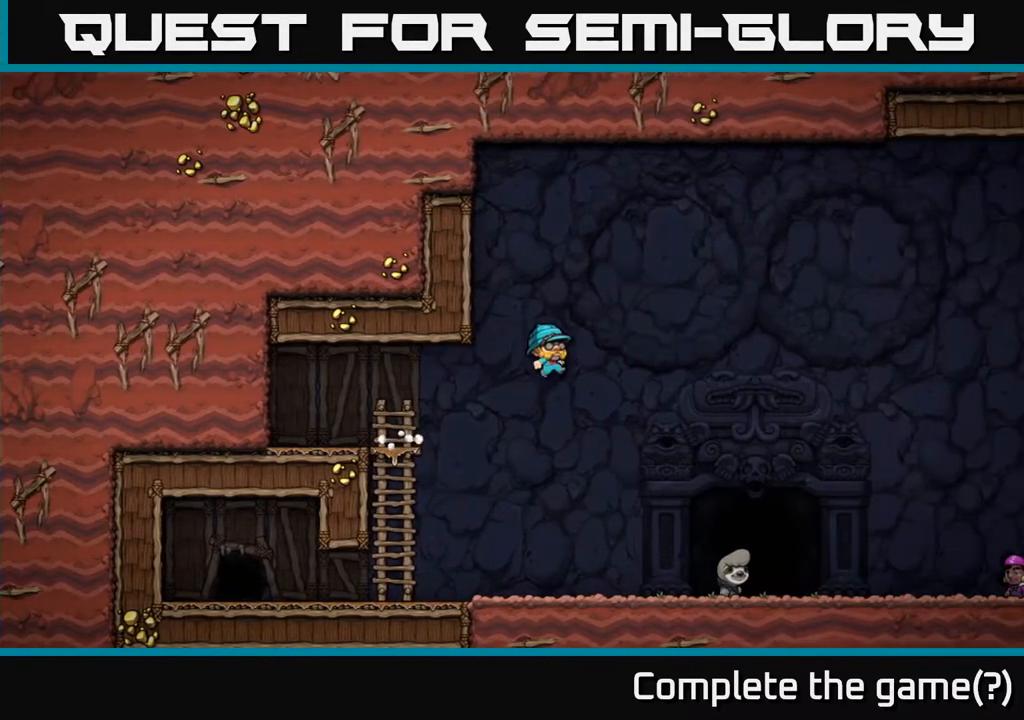
{"buttons": ["DPAD_LEFT"], "left_stick": "center", "right_stick": "center", "events": [[417, "DPAD_RIGHT", "up"], [450, "DPAD_LEFT", "down"]]}
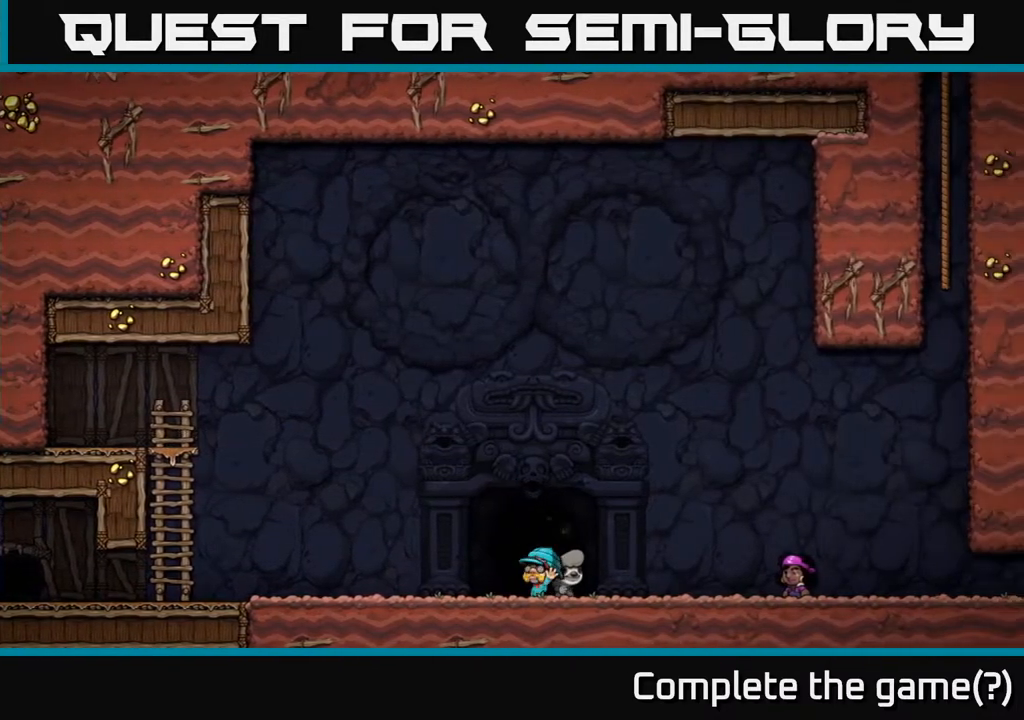
{"buttons": ["DPAD_RIGHT"], "left_stick": "center", "right_stick": "center", "events": [[167, "DPAD_LEFT", "up"], [383, "DPAD_RIGHT", "down"]]}
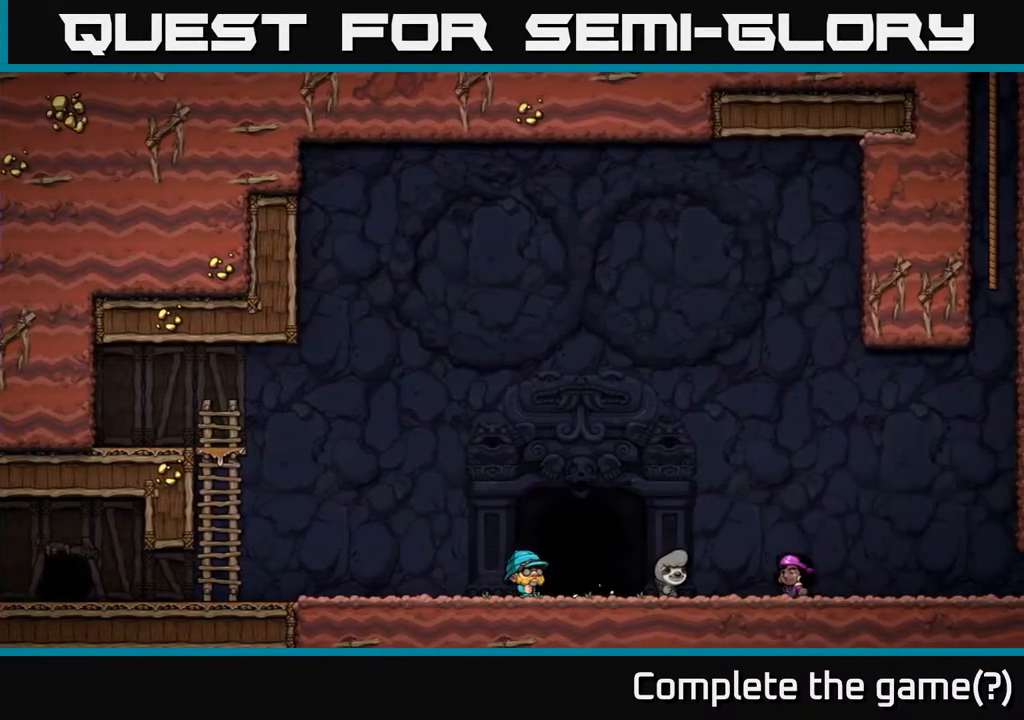
{"buttons": ["DPAD_LEFT"], "left_stick": "center", "right_stick": "center", "events": [[67, "DPAD_RIGHT", "up"], [200, "DPAD_LEFT", "down"]]}
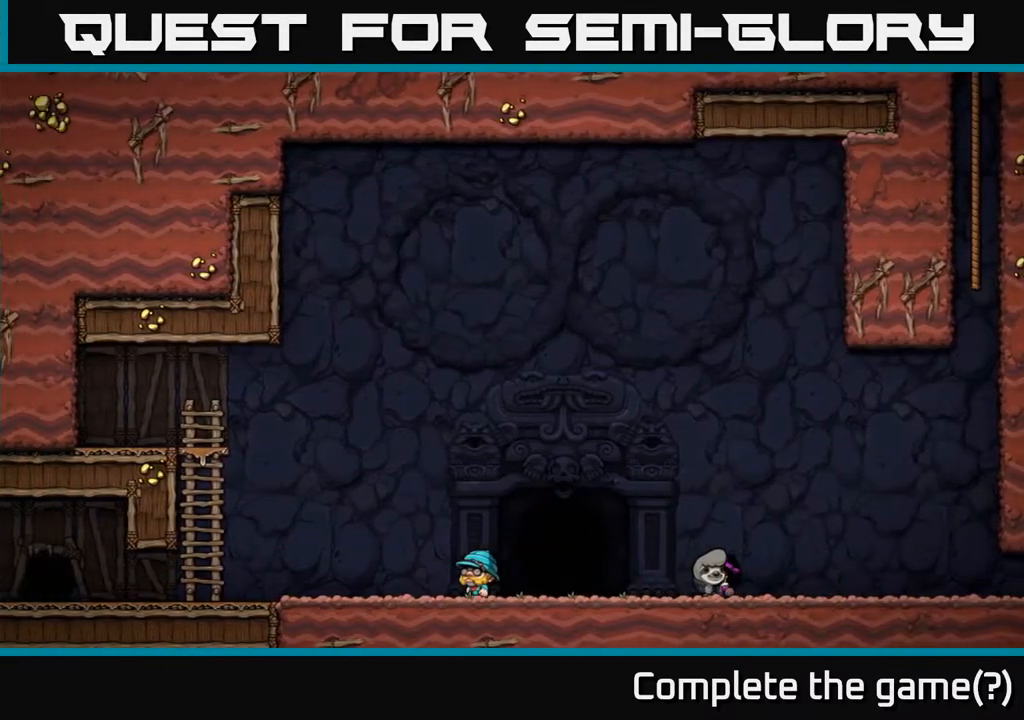
{"buttons": ["A", "DPAD_LEFT"], "left_stick": "center", "right_stick": "center", "events": [[250, "A", "down"]]}
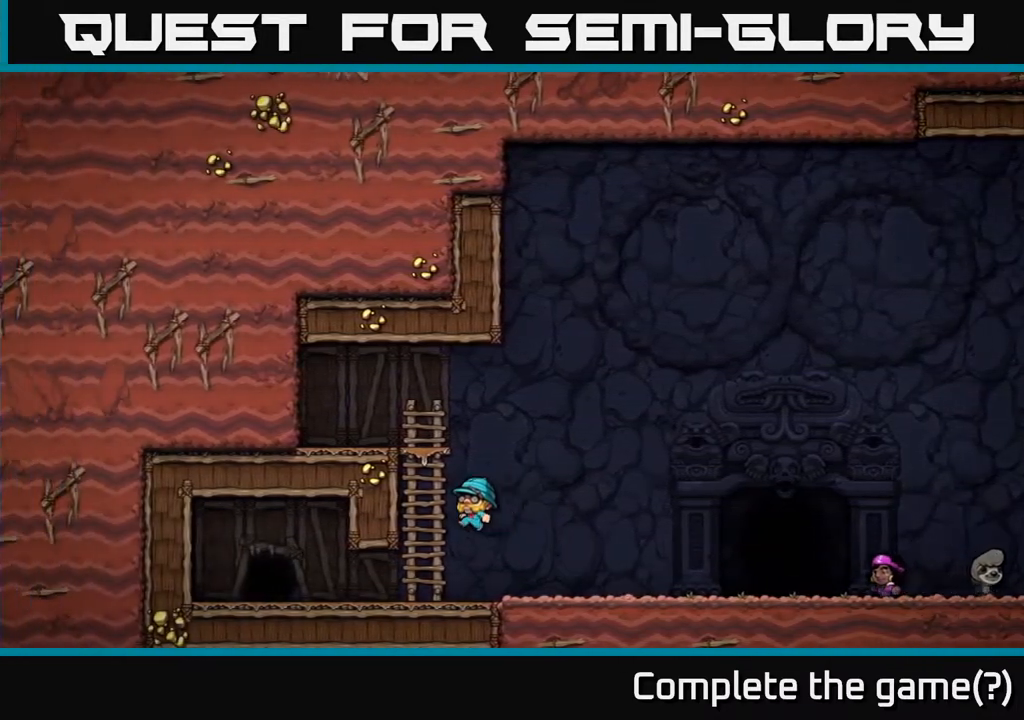
{"buttons": [], "left_stick": "center", "right_stick": "center", "events": [[17, "A", "up"], [100, "DPAD_LEFT", "up"], [117, "DPAD_UP", "down"], [283, "A", "down"], [350, "A", "up"], [500, "DPAD_UP", "up"]]}
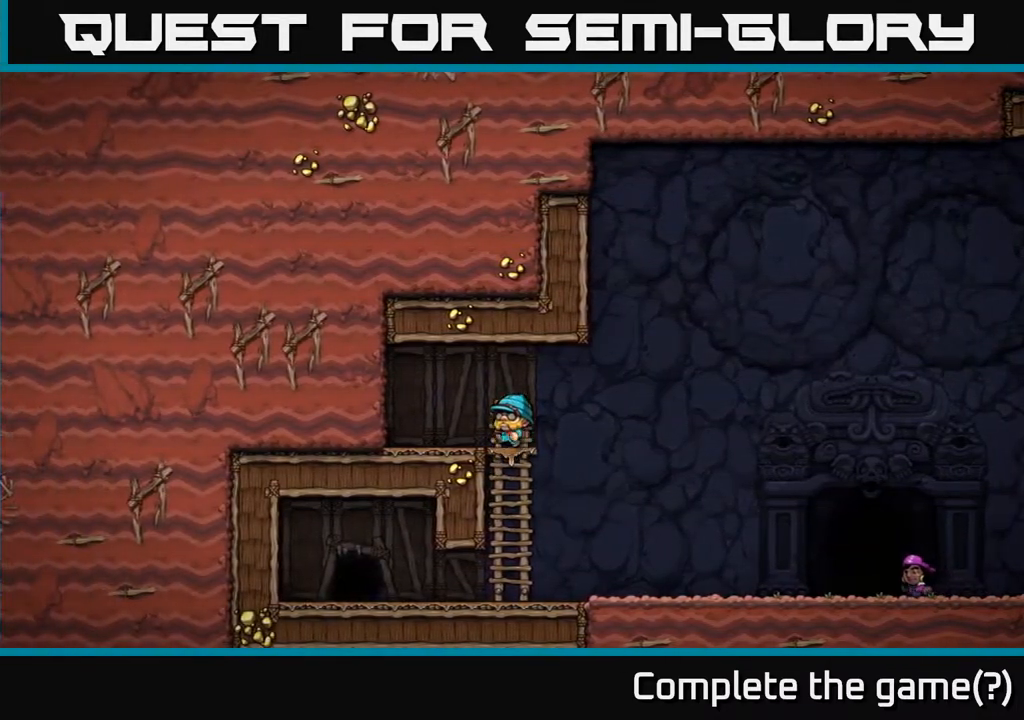
{"buttons": ["A", "DPAD_RIGHT"], "left_stick": "center", "right_stick": "center", "events": [[383, "DPAD_RIGHT", "down"], [433, "A", "down"]]}
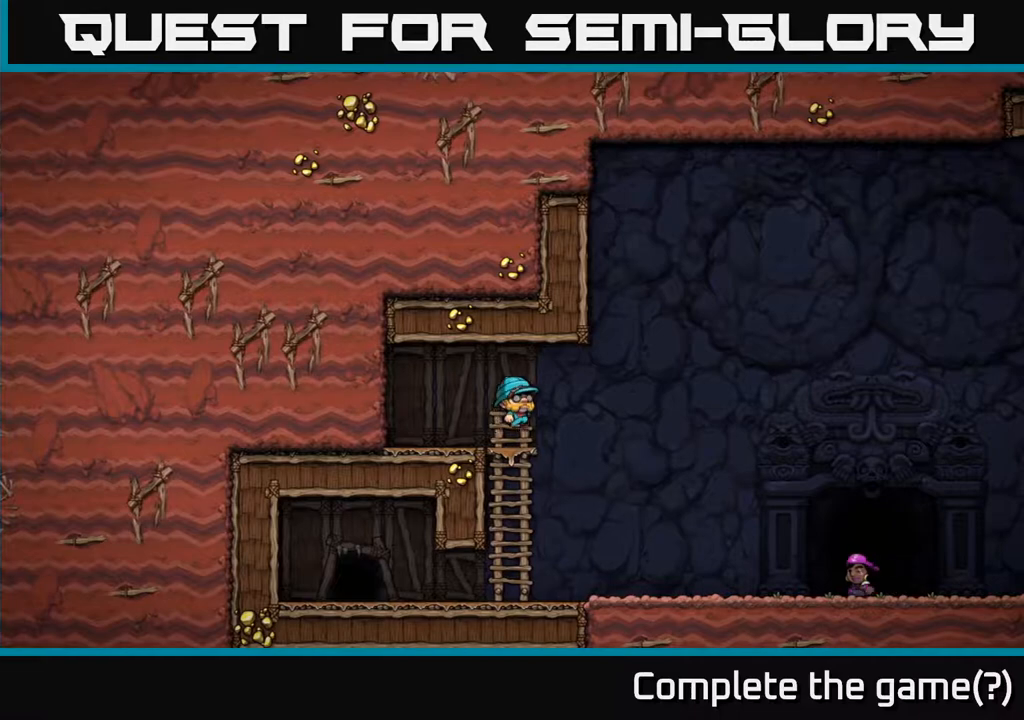
{"buttons": ["DPAD_RIGHT"], "left_stick": "center", "right_stick": "center", "events": [[283, "A", "up"]]}
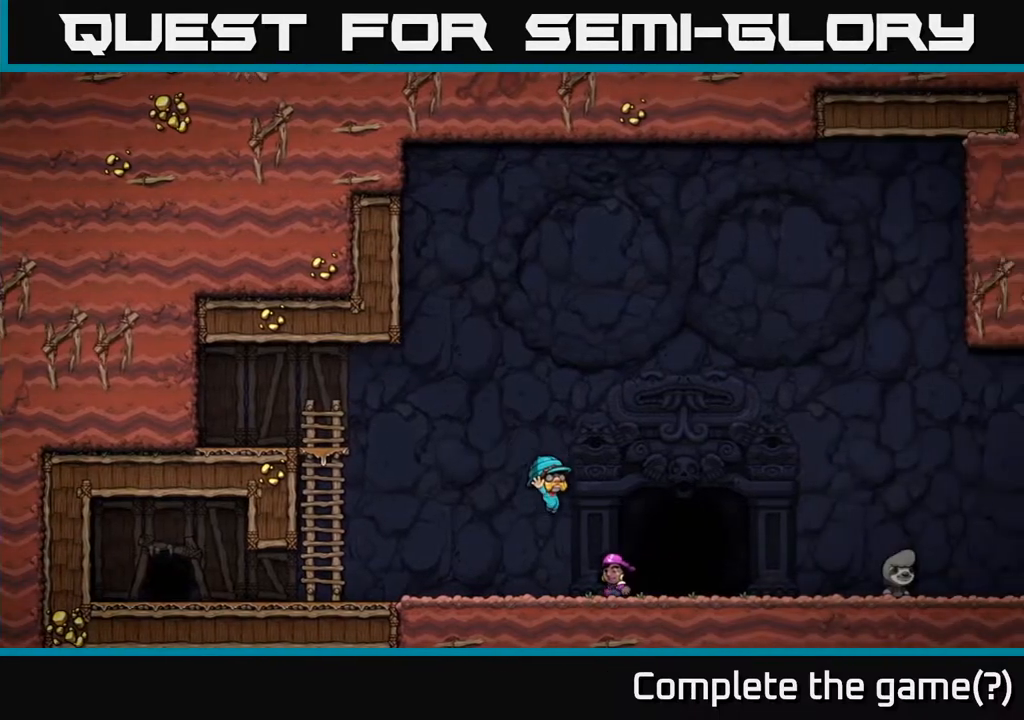
{"buttons": [], "left_stick": "center", "right_stick": "center", "events": [[233, "DPAD_RIGHT", "up"], [317, "DPAD_LEFT", "down"], [350, "DPAD_LEFT", "up"]]}
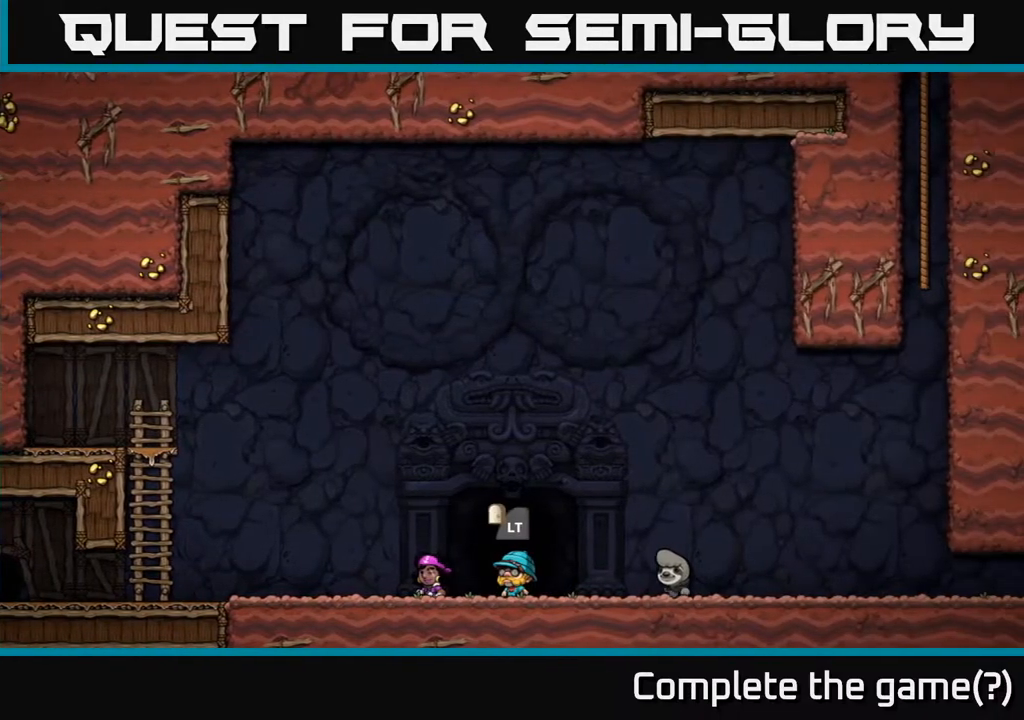
{"buttons": [], "left_stick": "center", "right_stick": "center", "events": [[400, "L2", "down"], [483, "L2", "up"]]}